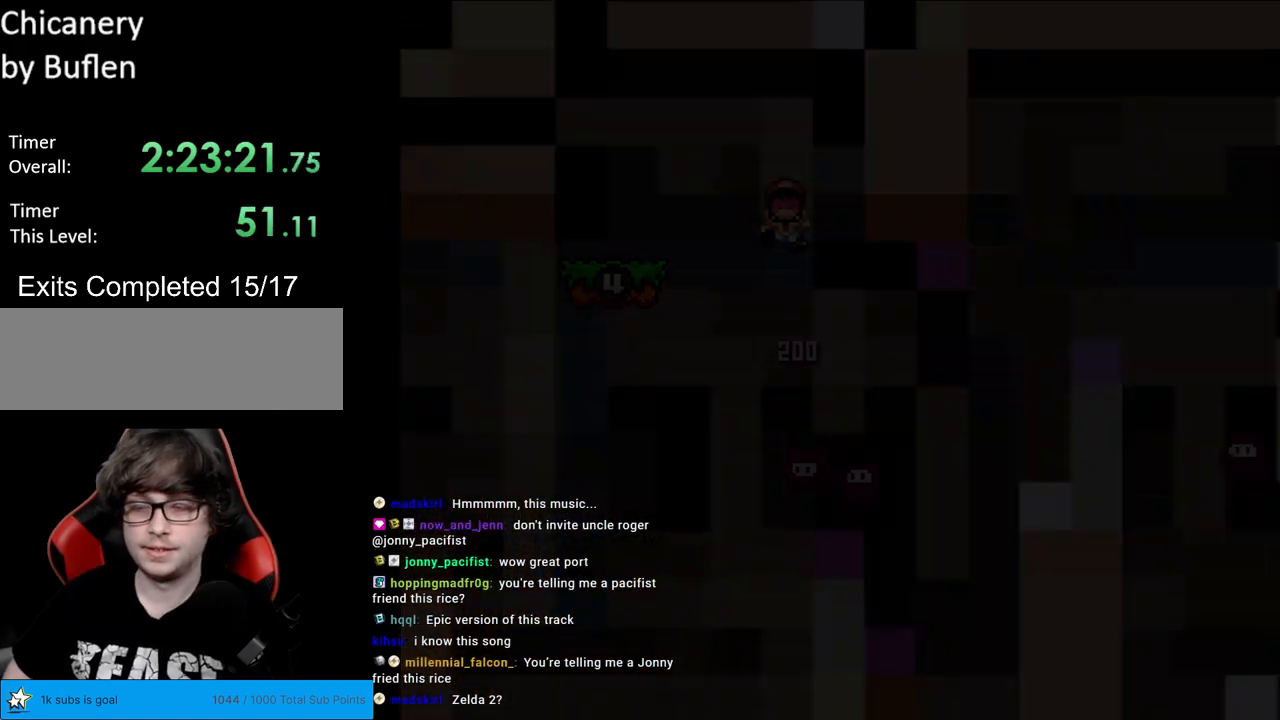
Gameplay with a controller (Nintendo layout); each line is a JSON object with the inputs held at the frame after it. "events" lists button and stick changes between this image and that frame as [ms after this image, input, new state], when the widget could be followed in between. Not read: L3 R3.
{"buttons": [], "events": [[150, "A", "down"], [200, "A", "up"], [350, "A", "down"], [417, "A", "up"]]}
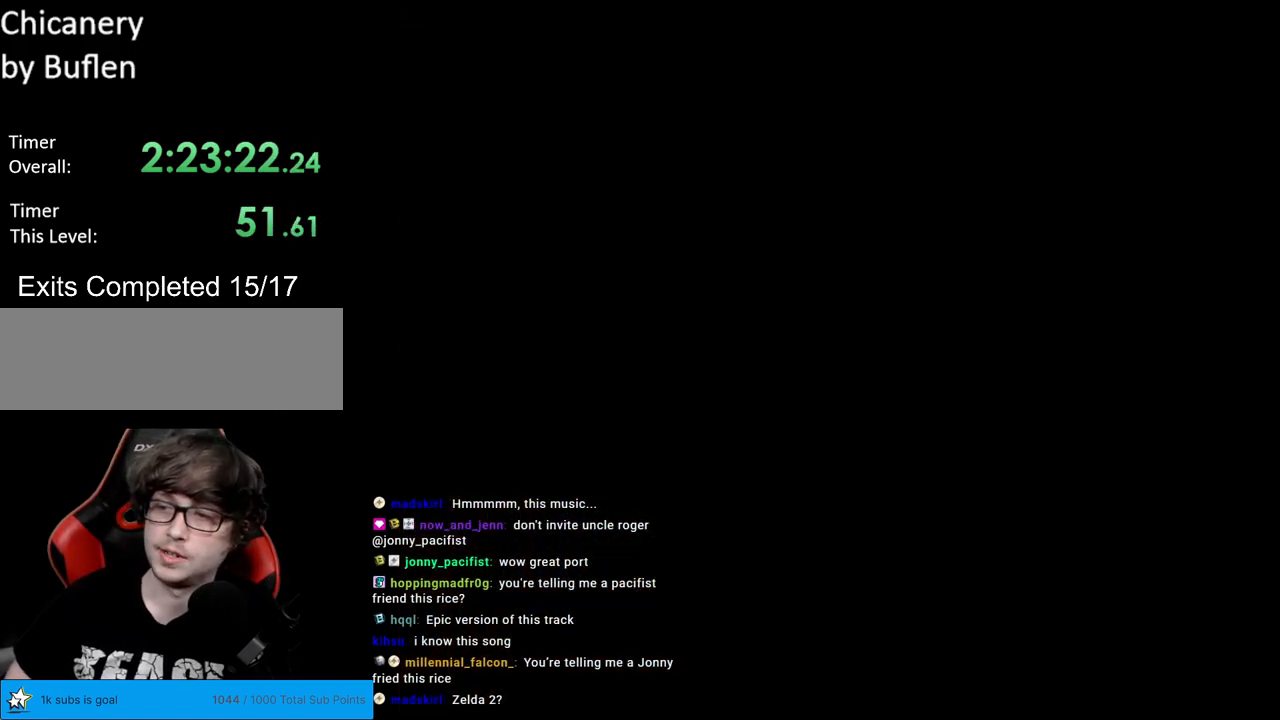
{"buttons": ["Y"], "events": [[500, "Y", "down"]]}
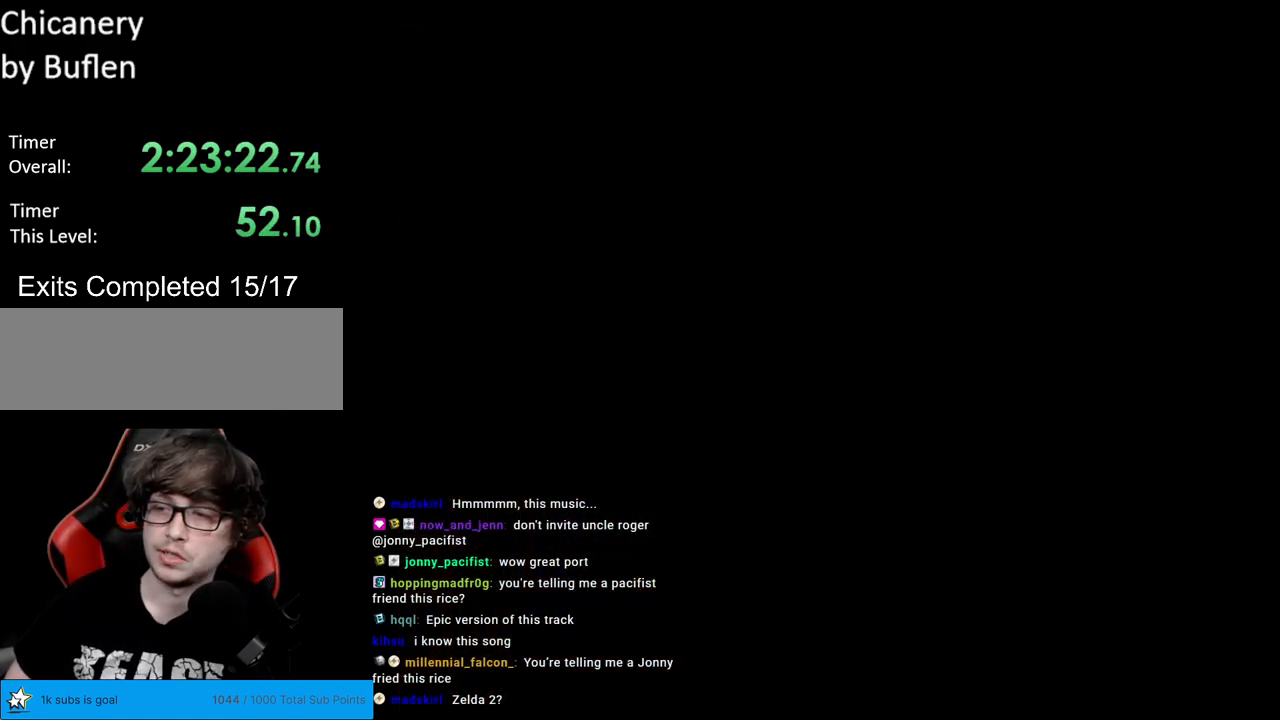
{"buttons": ["Y", "DPAD_RIGHT"], "events": [[67, "DPAD_RIGHT", "down"], [367, "L1", "down"], [383, "L1", "up"]]}
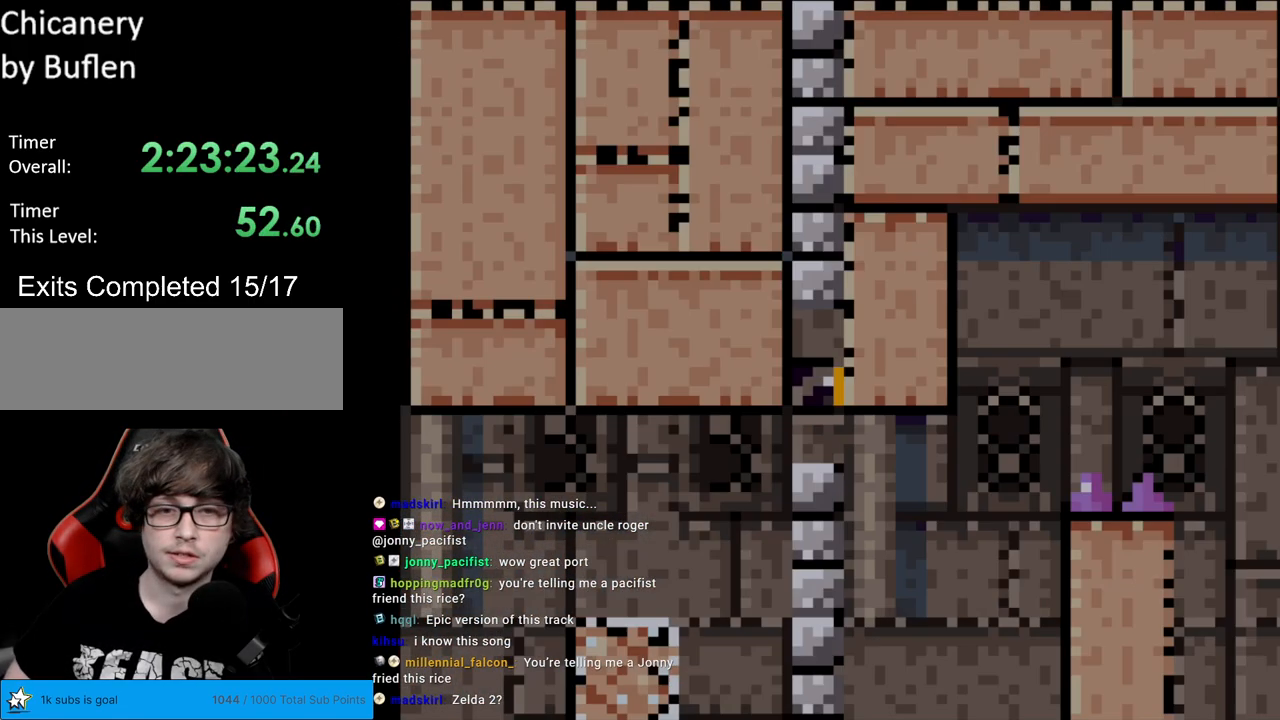
{"buttons": ["B", "Y", "DPAD_RIGHT"], "events": [[333, "B", "down"]]}
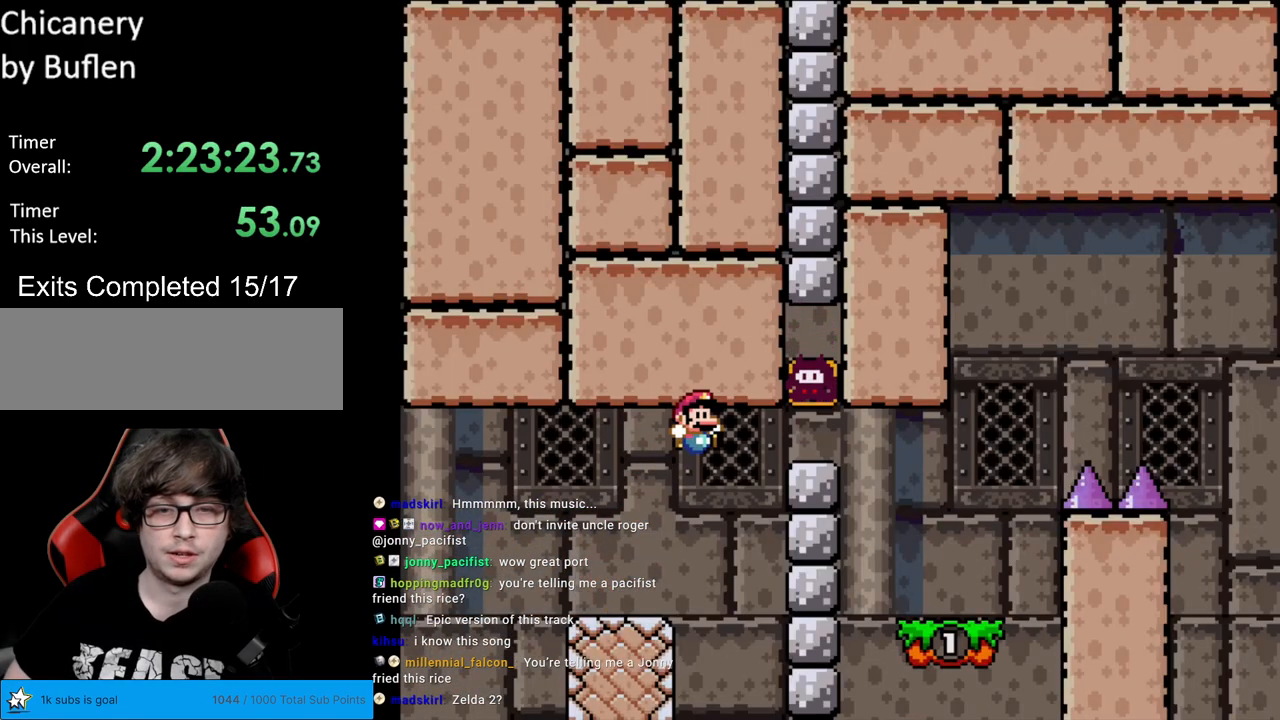
{"buttons": ["DPAD_RIGHT"], "events": [[417, "B", "up"], [483, "Y", "up"]]}
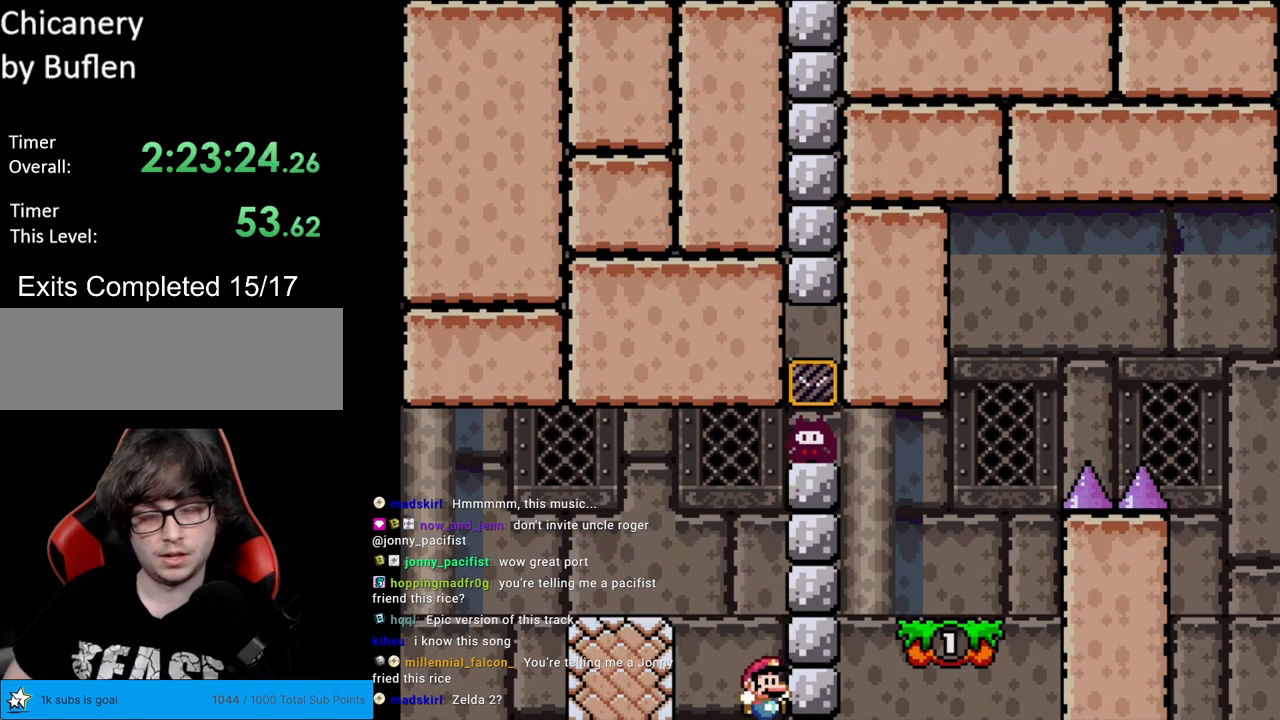
{"buttons": ["A"], "events": [[33, "DPAD_RIGHT", "up"], [233, "A", "down"], [367, "A", "up"], [417, "A", "down"]]}
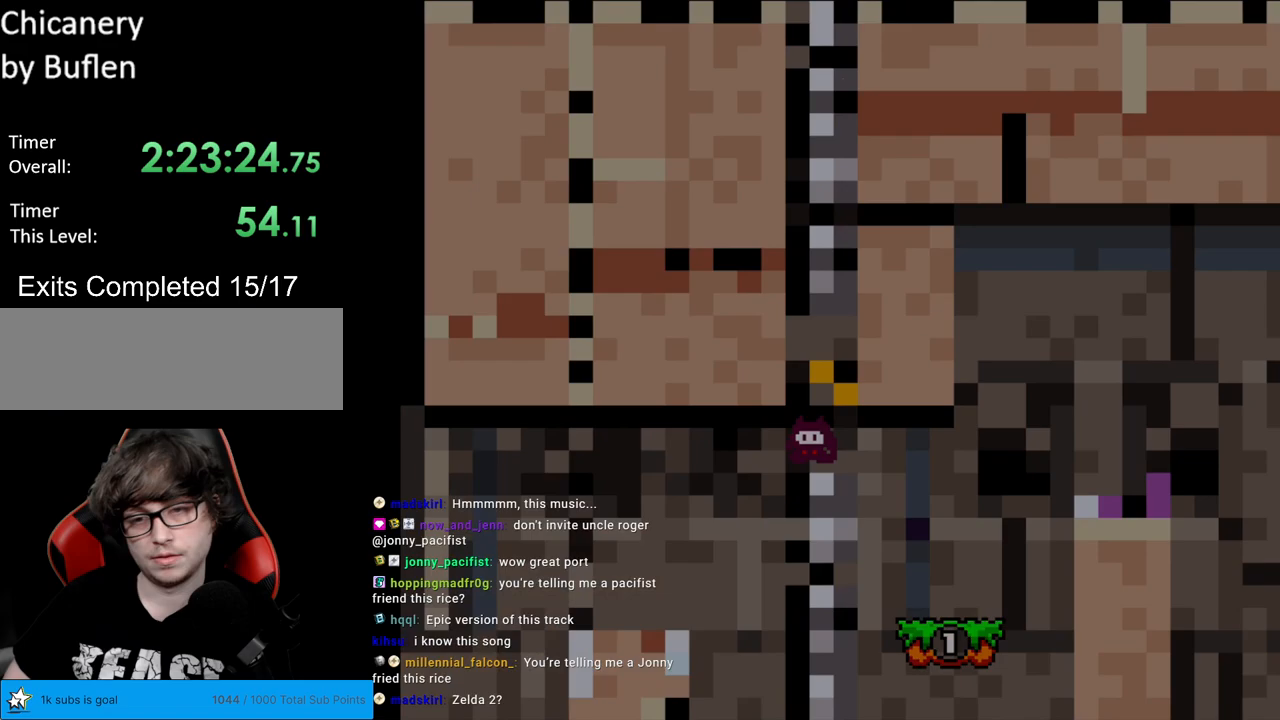
{"buttons": ["Y"], "events": [[33, "A", "up"], [117, "A", "down"], [283, "A", "up"], [467, "Y", "down"]]}
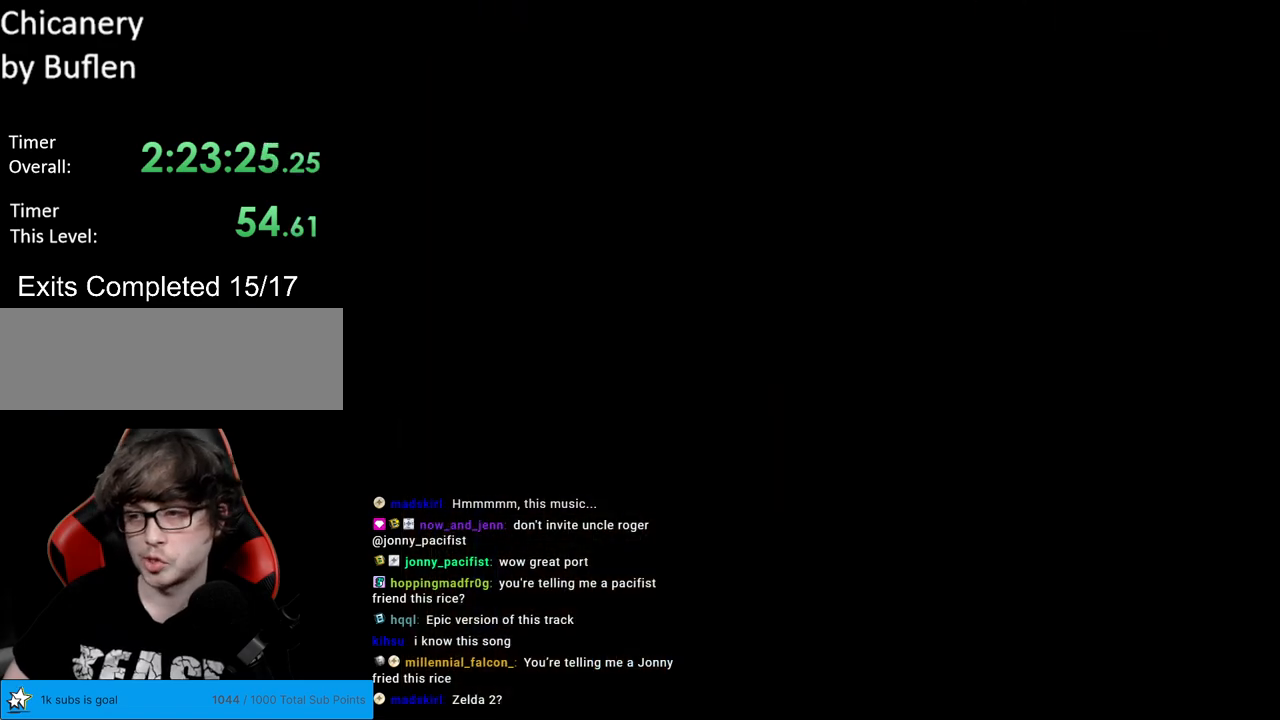
{"buttons": ["Y"], "events": []}
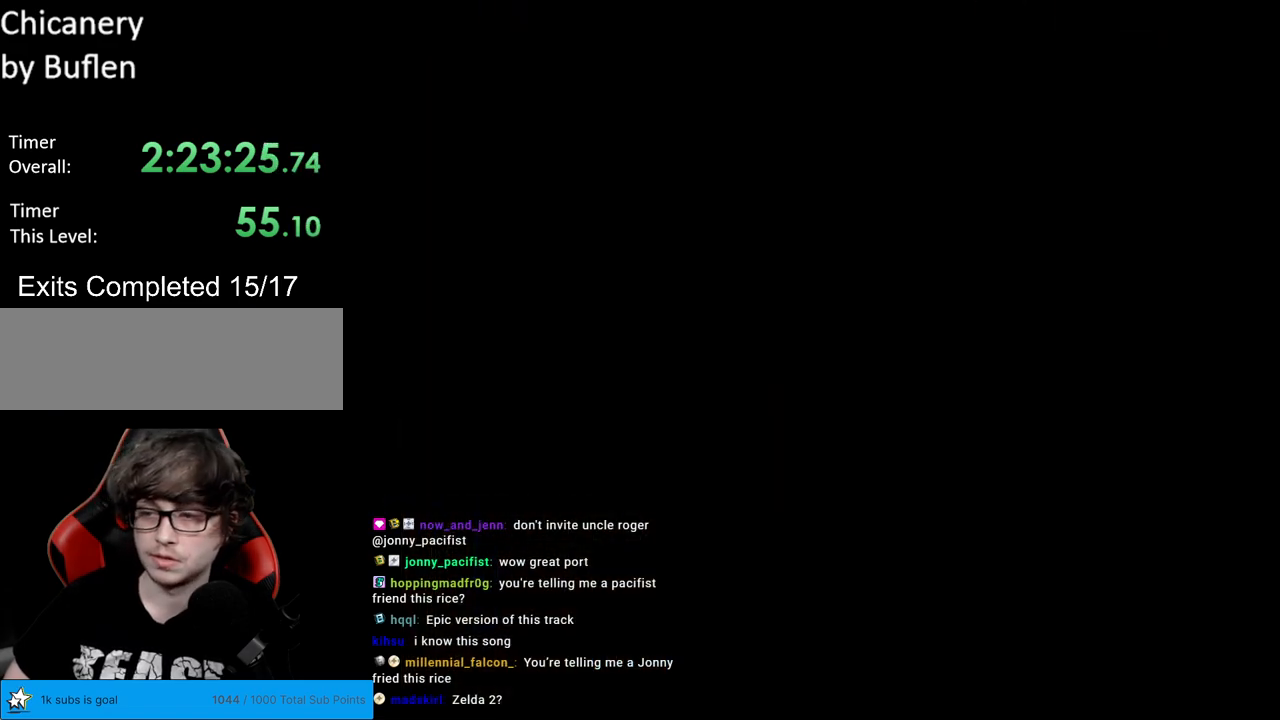
{"buttons": ["Y"], "events": [[483, "L1", "down"], [500, "L1", "up"]]}
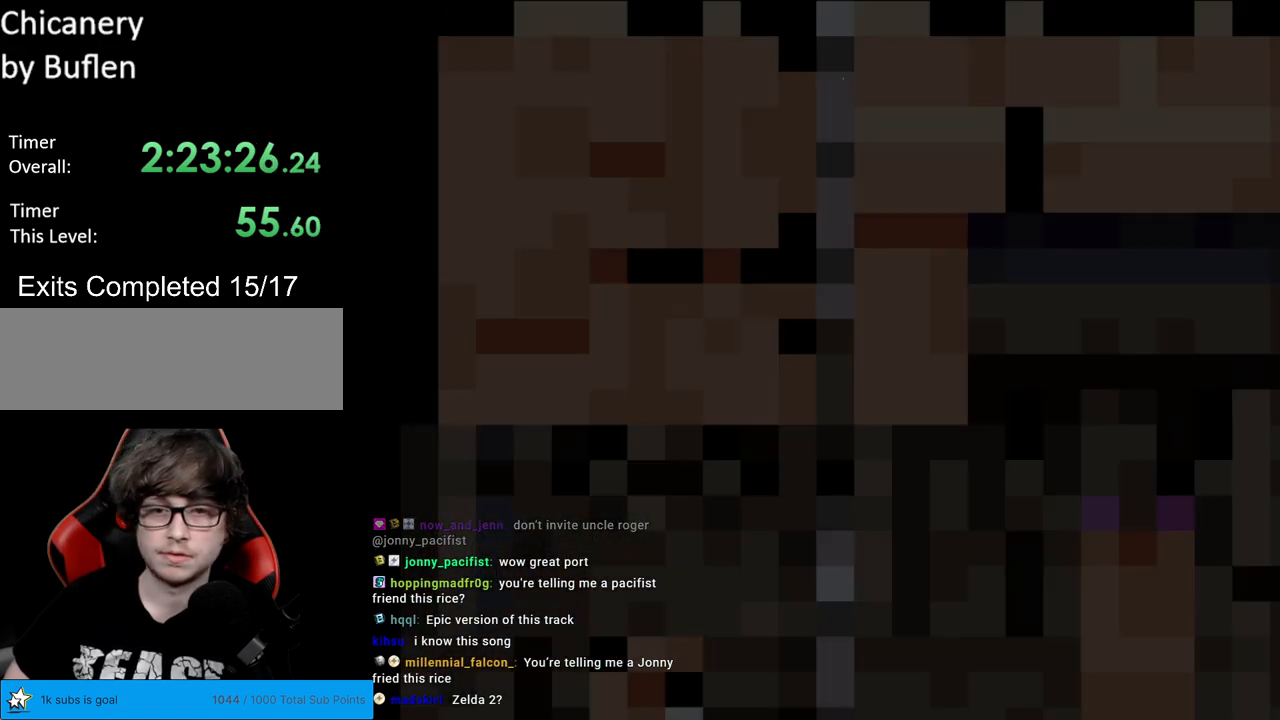
{"buttons": ["Y", "DPAD_RIGHT"], "events": [[433, "DPAD_RIGHT", "down"]]}
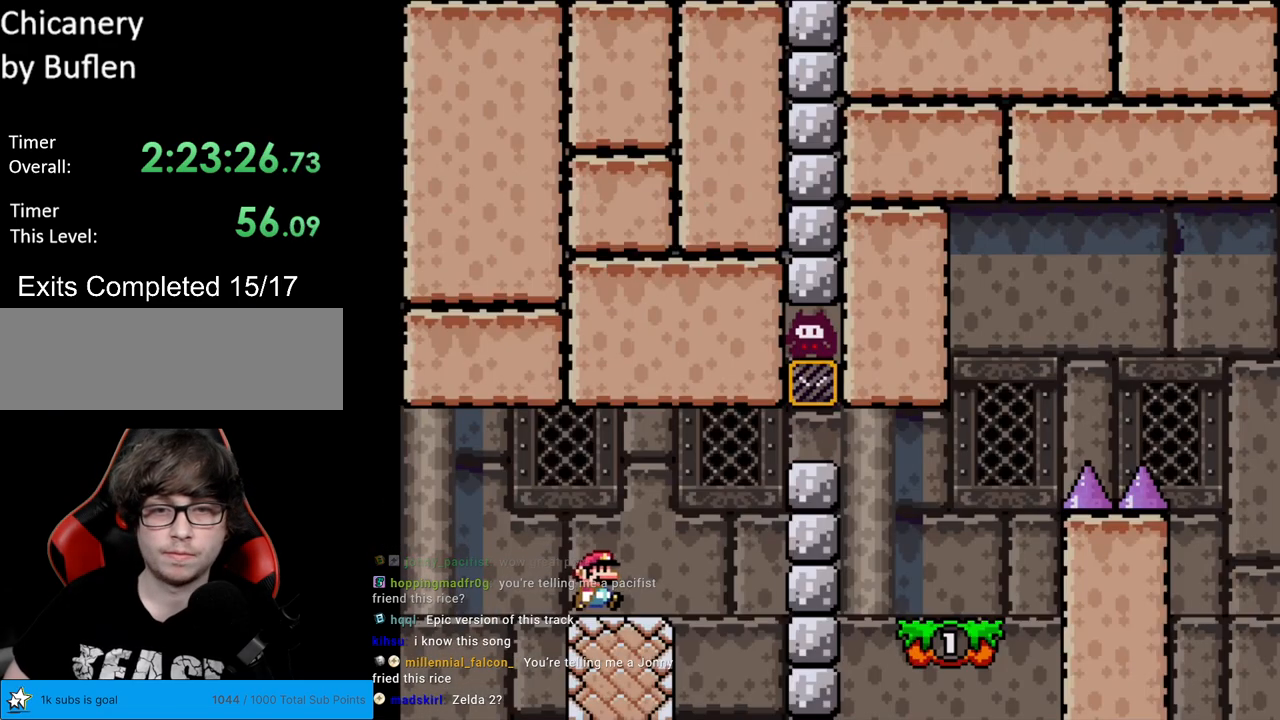
{"buttons": ["B", "Y", "DPAD_RIGHT"], "events": [[250, "B", "down"]]}
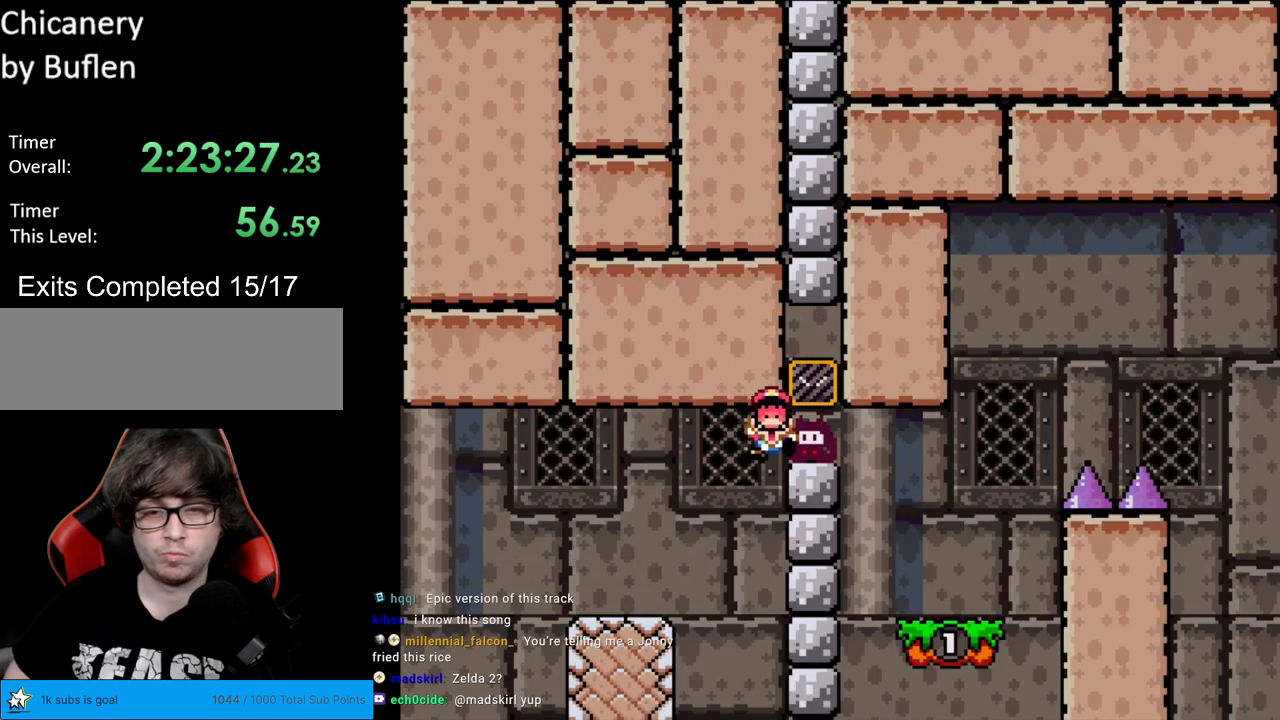
{"buttons": ["A"], "events": [[217, "B", "up"], [417, "DPAD_RIGHT", "up"], [417, "Y", "up"], [467, "A", "down"]]}
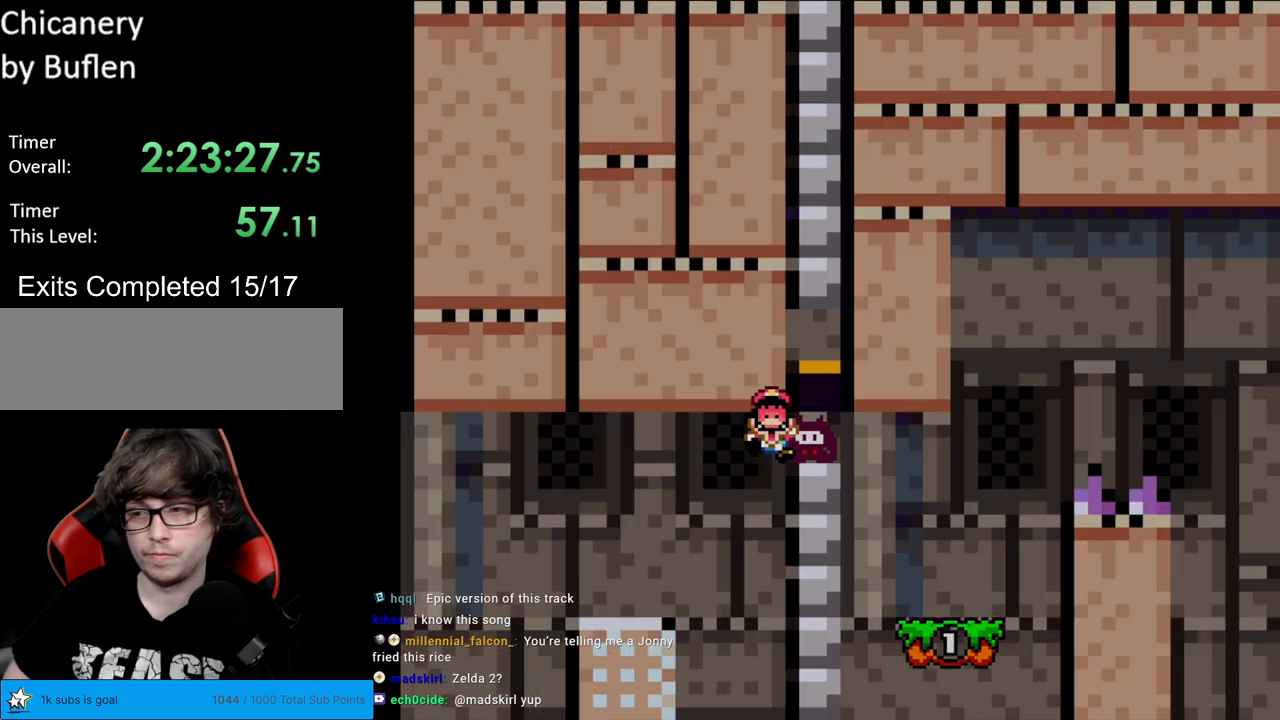
{"buttons": [], "events": [[133, "A", "up"], [200, "A", "down"], [367, "A", "up"]]}
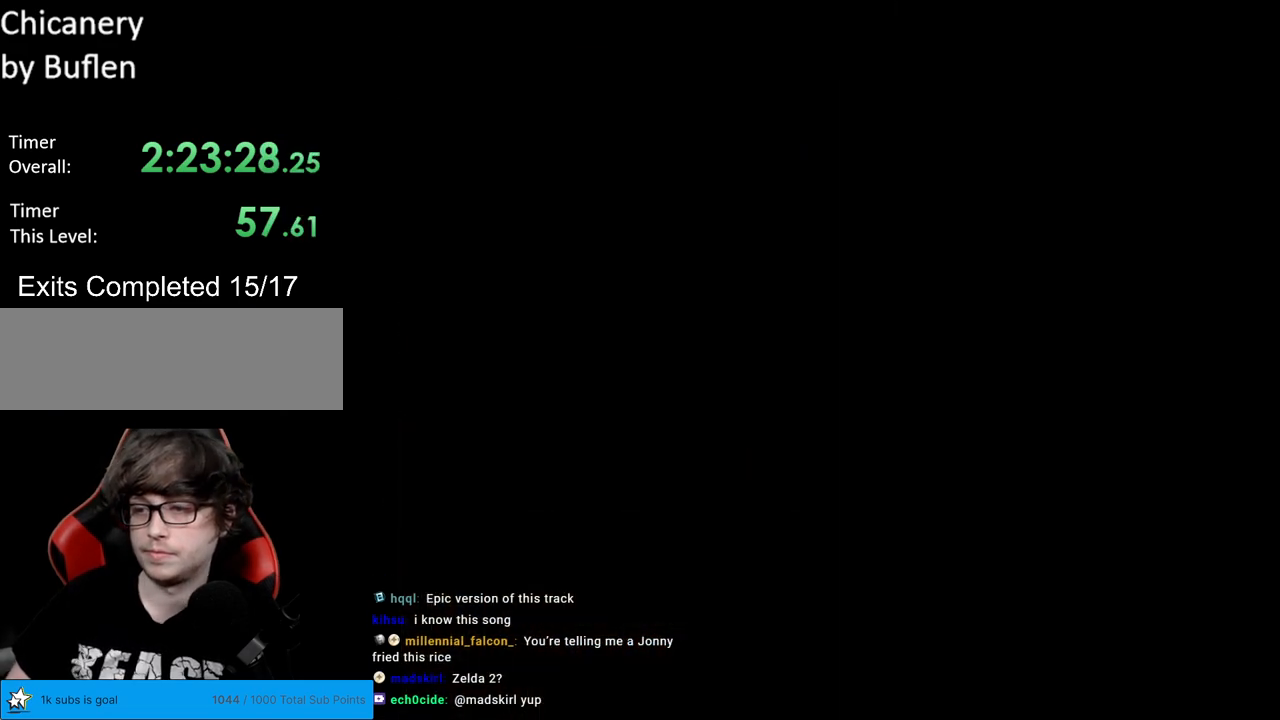
{"buttons": [], "events": []}
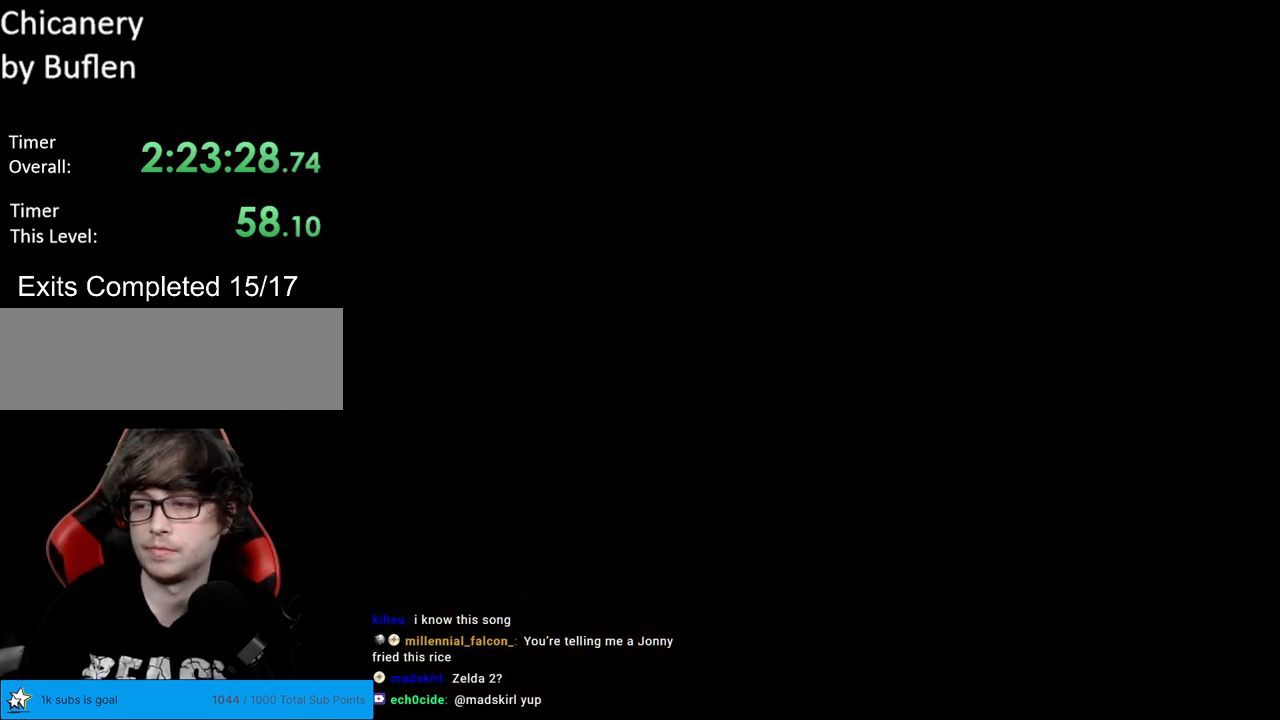
{"buttons": [], "events": []}
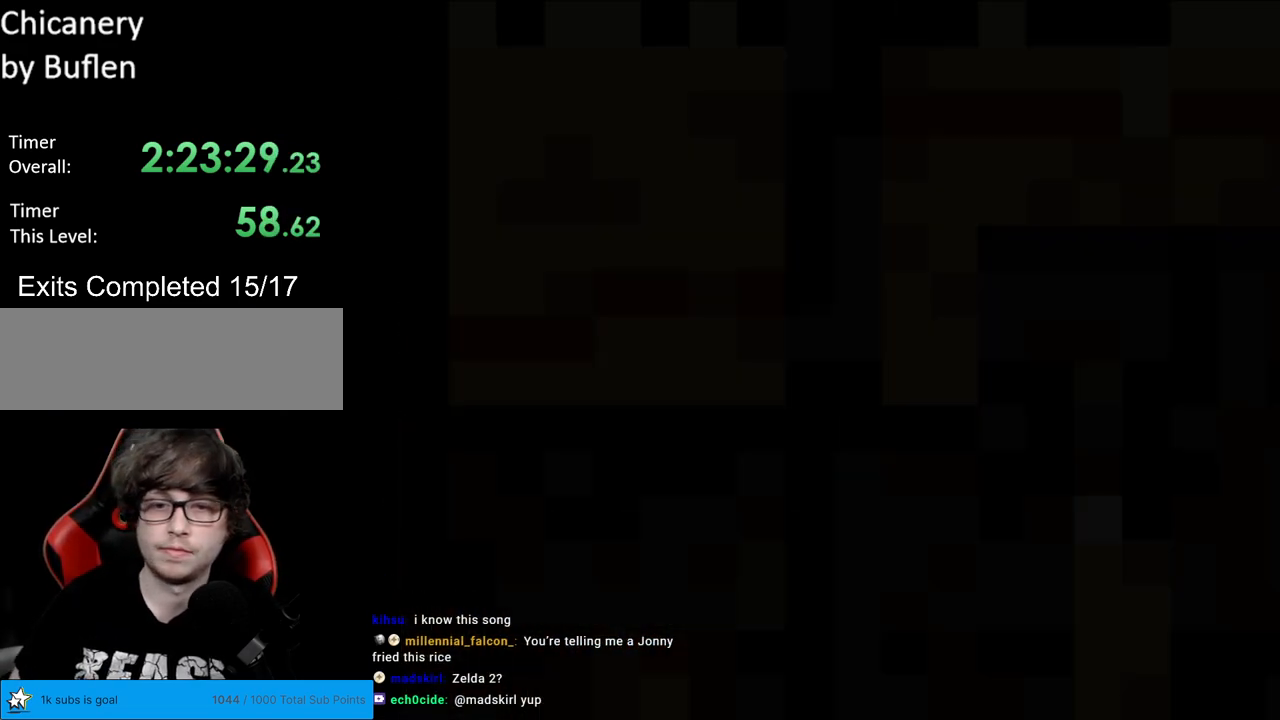
{"buttons": ["X"], "events": [[233, "X", "down"]]}
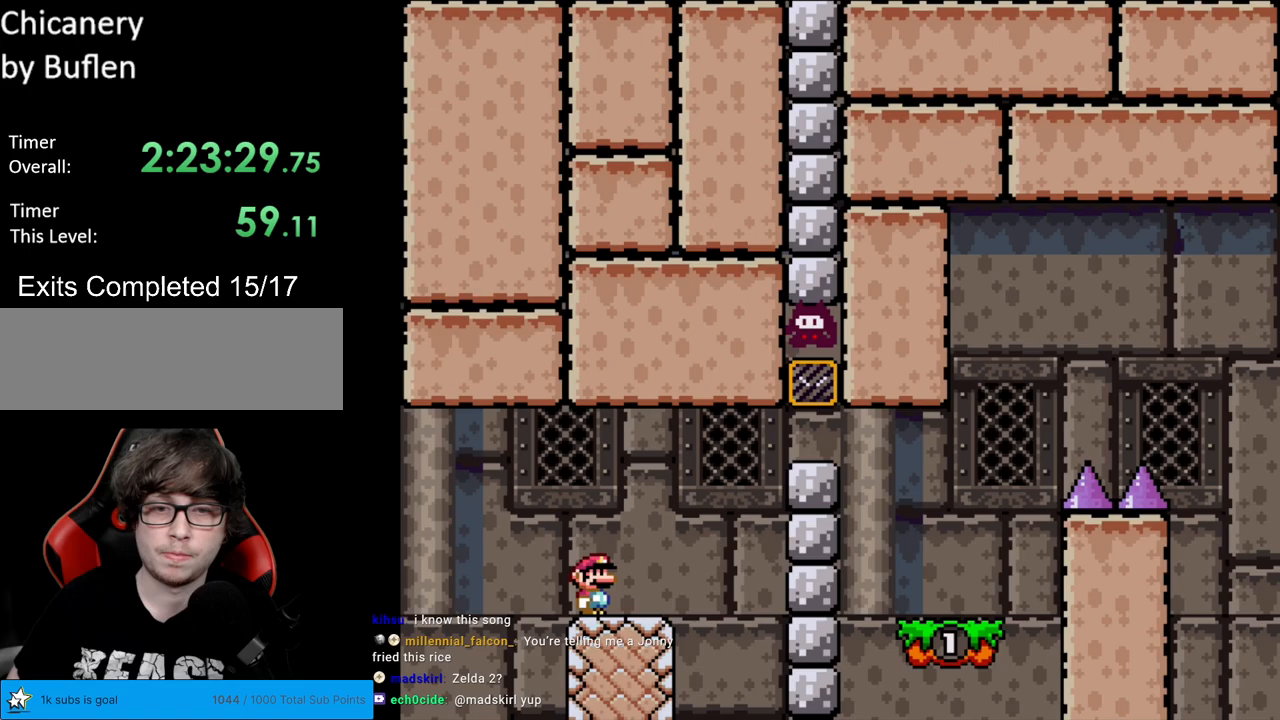
{"buttons": ["A", "X", "DPAD_RIGHT"], "events": [[117, "DPAD_RIGHT", "down"], [350, "A", "down"]]}
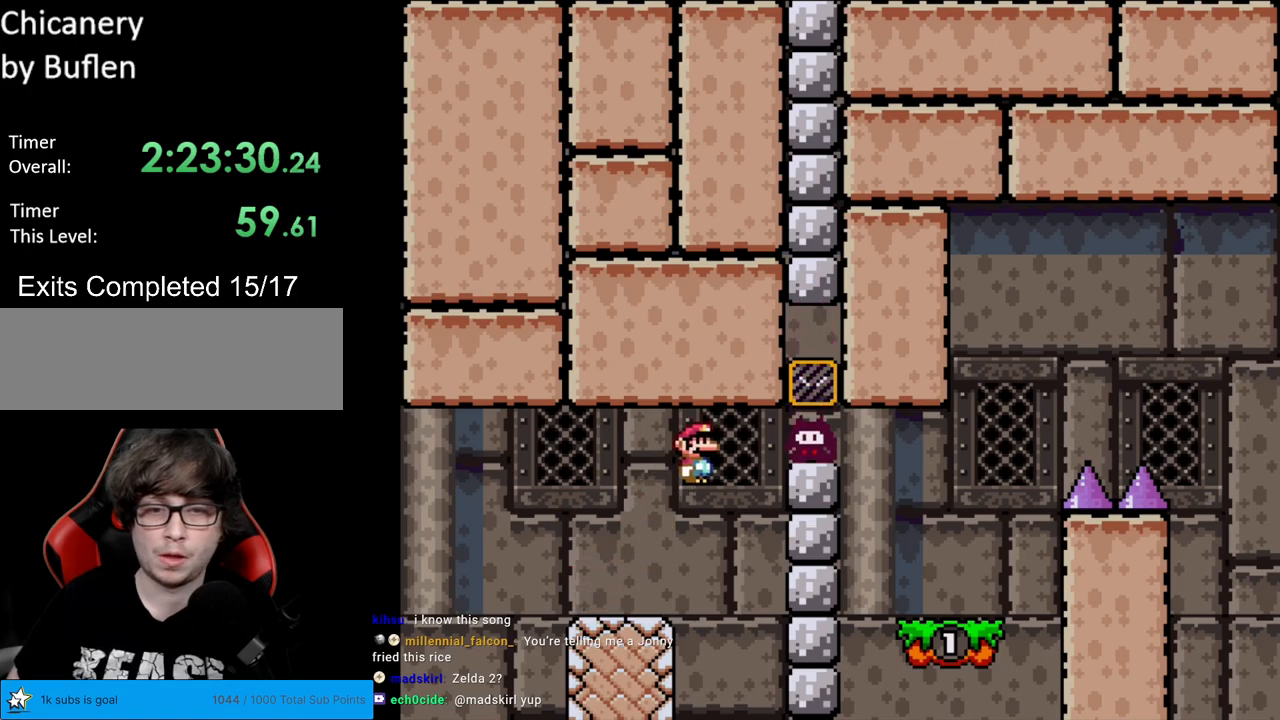
{"buttons": [], "events": [[450, "A", "up"], [450, "DPAD_RIGHT", "up"], [500, "X", "up"]]}
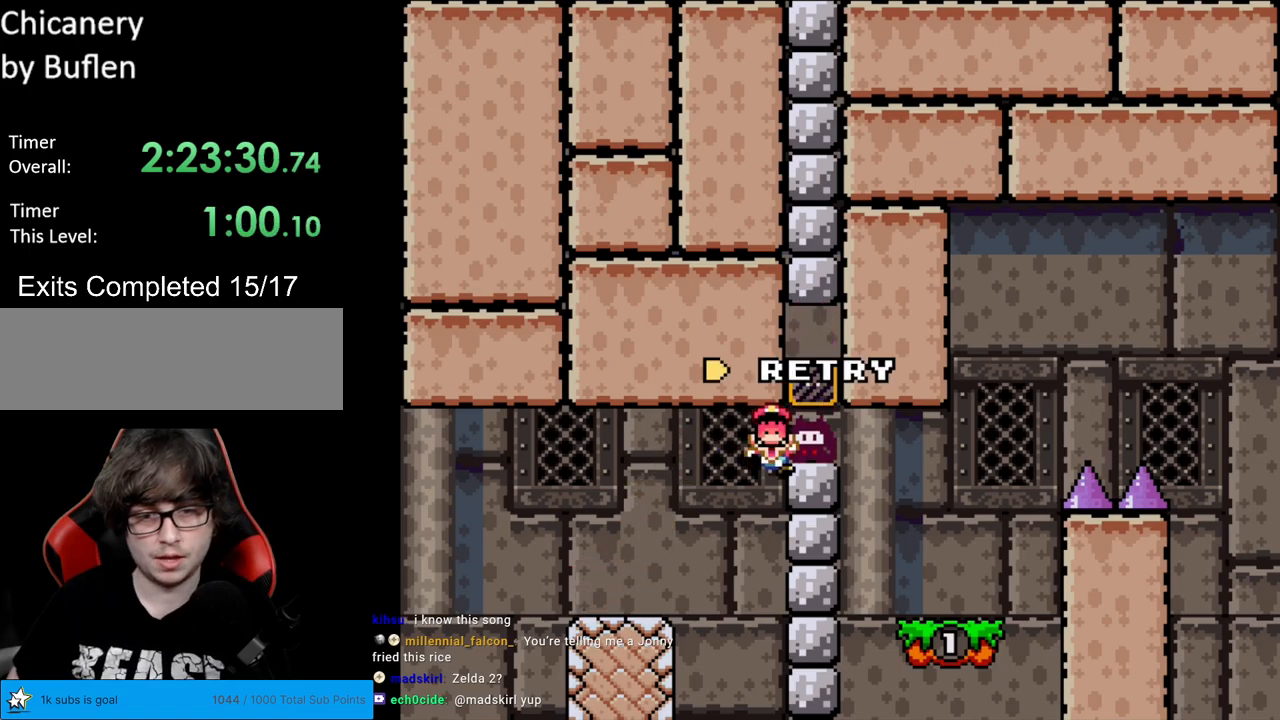
{"buttons": [], "events": [[50, "A", "down"], [217, "A", "up"], [283, "A", "down"], [450, "A", "up"]]}
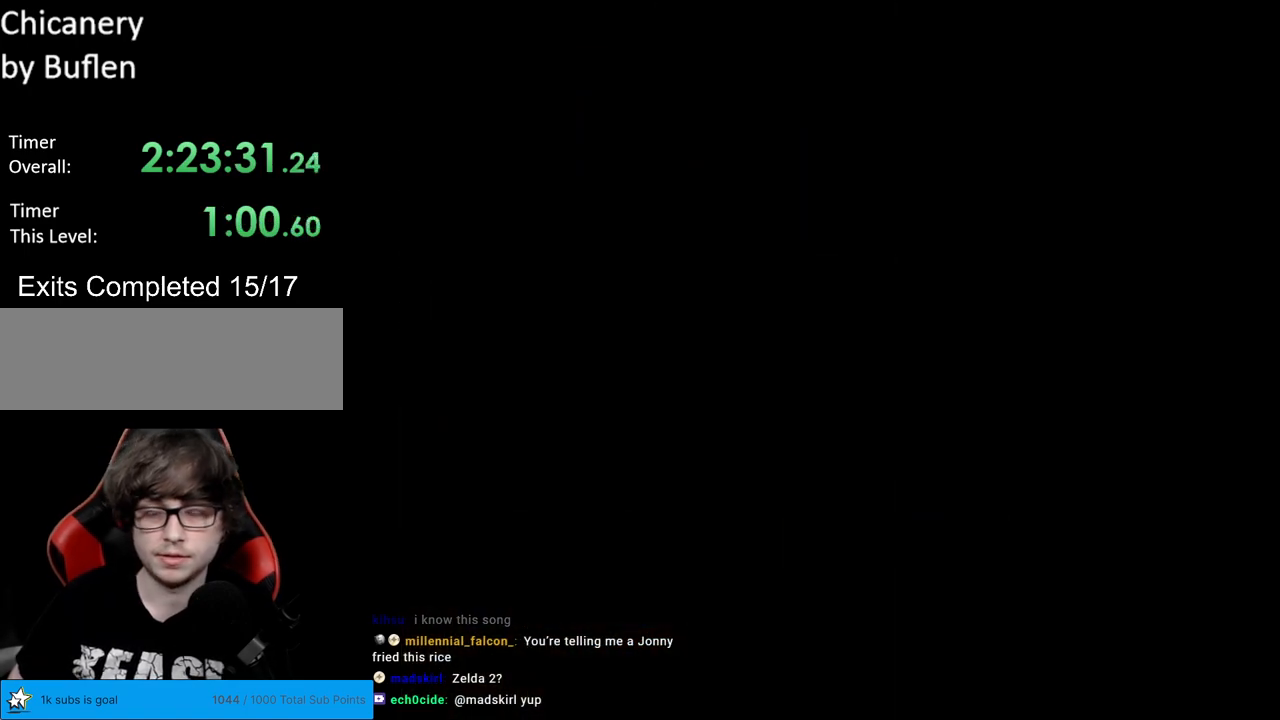
{"buttons": ["X"], "events": [[133, "X", "down"]]}
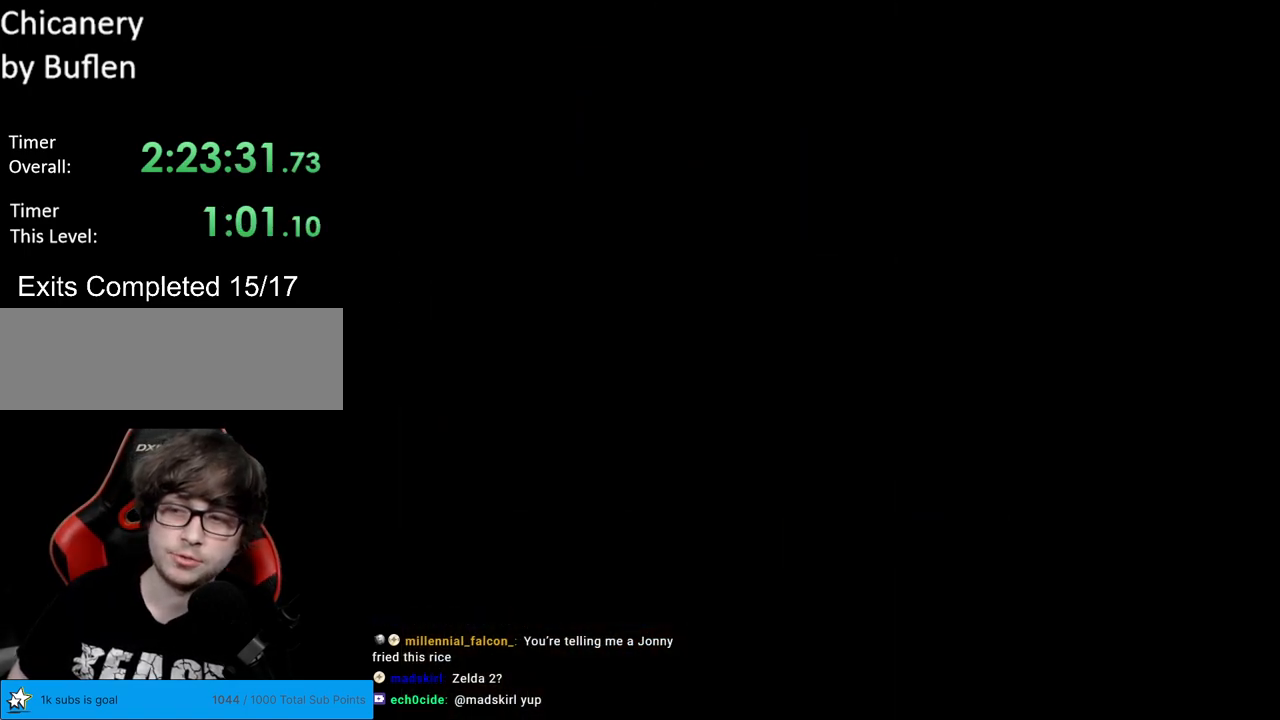
{"buttons": ["X"], "events": []}
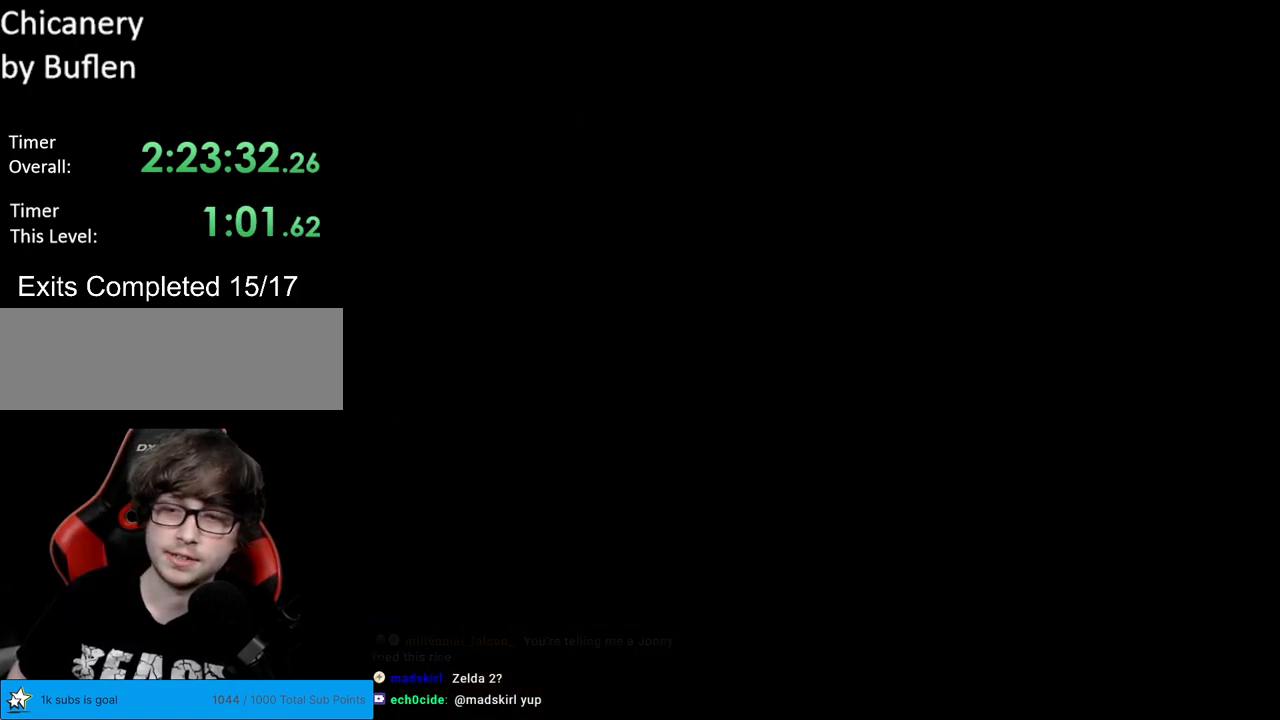
{"buttons": ["X"], "events": [[133, "X", "up"], [150, "X", "down"]]}
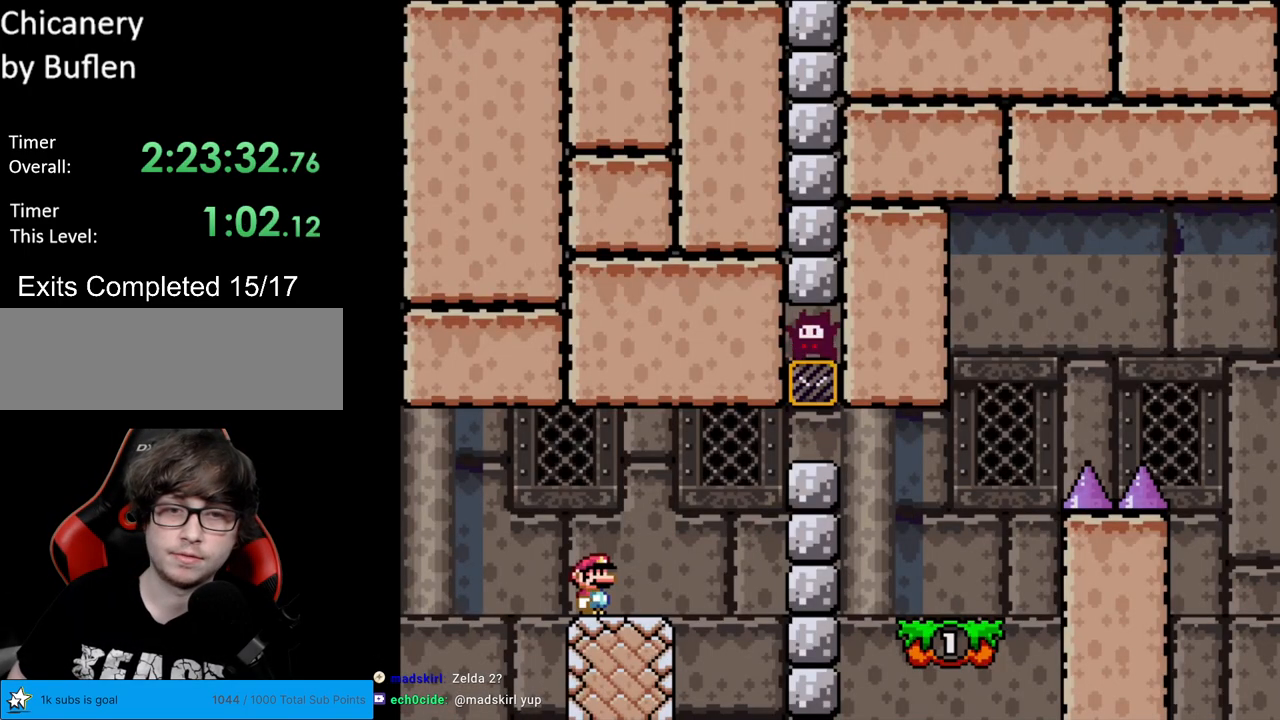
{"buttons": ["A", "X", "DPAD_RIGHT"], "events": [[150, "DPAD_RIGHT", "down"], [450, "A", "down"]]}
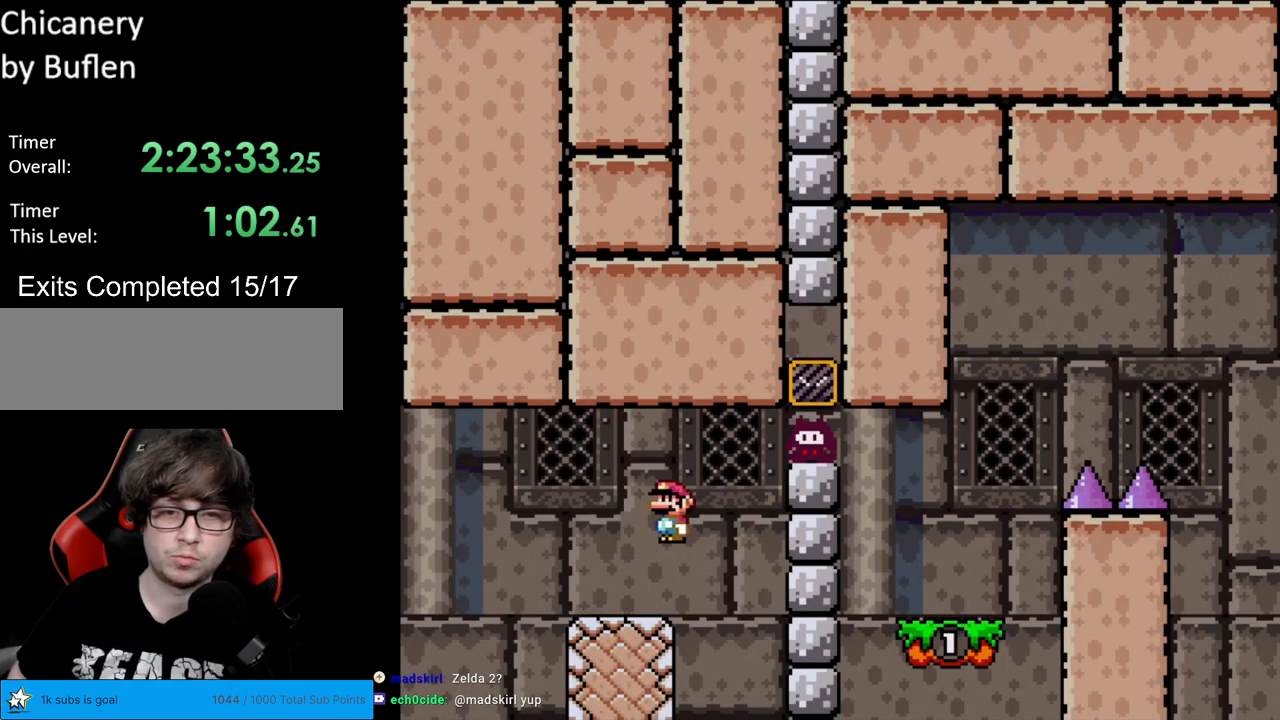
{"buttons": ["A", "X", "DPAD_RIGHT"], "events": []}
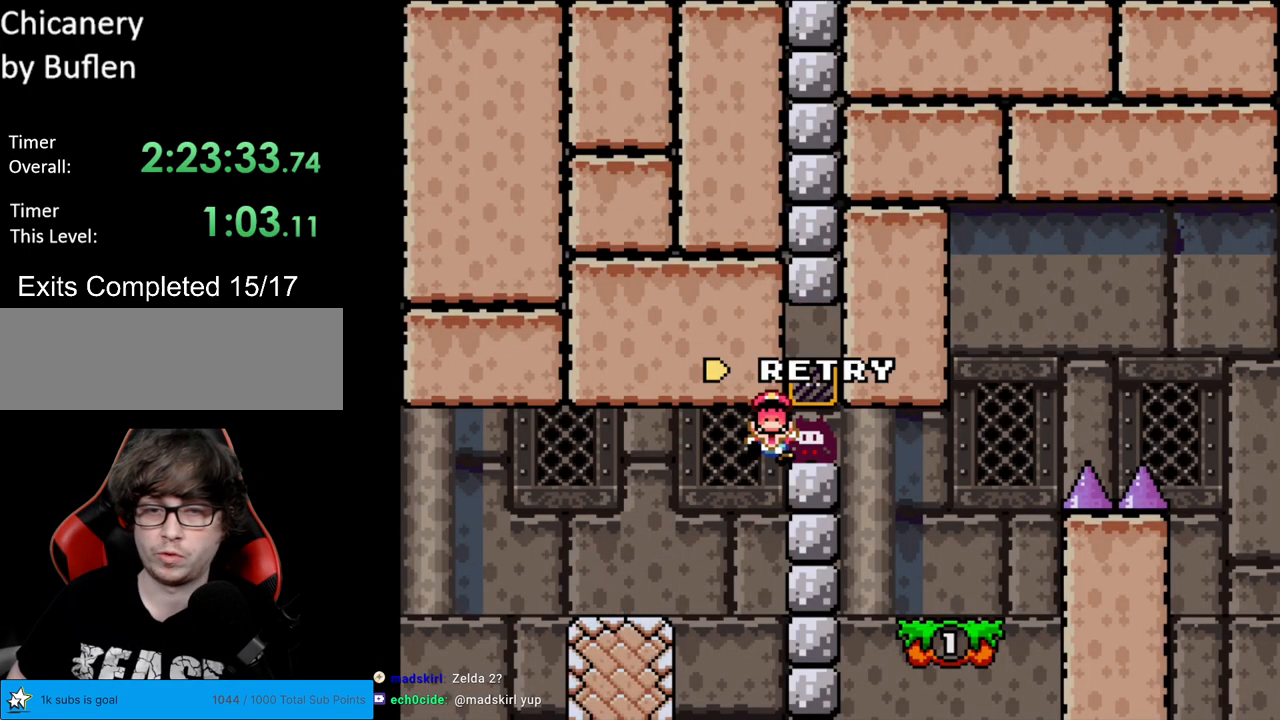
{"buttons": ["A"], "events": [[17, "A", "up"], [100, "DPAD_RIGHT", "up"], [100, "X", "up"], [167, "A", "down"], [300, "A", "up"], [383, "A", "down"]]}
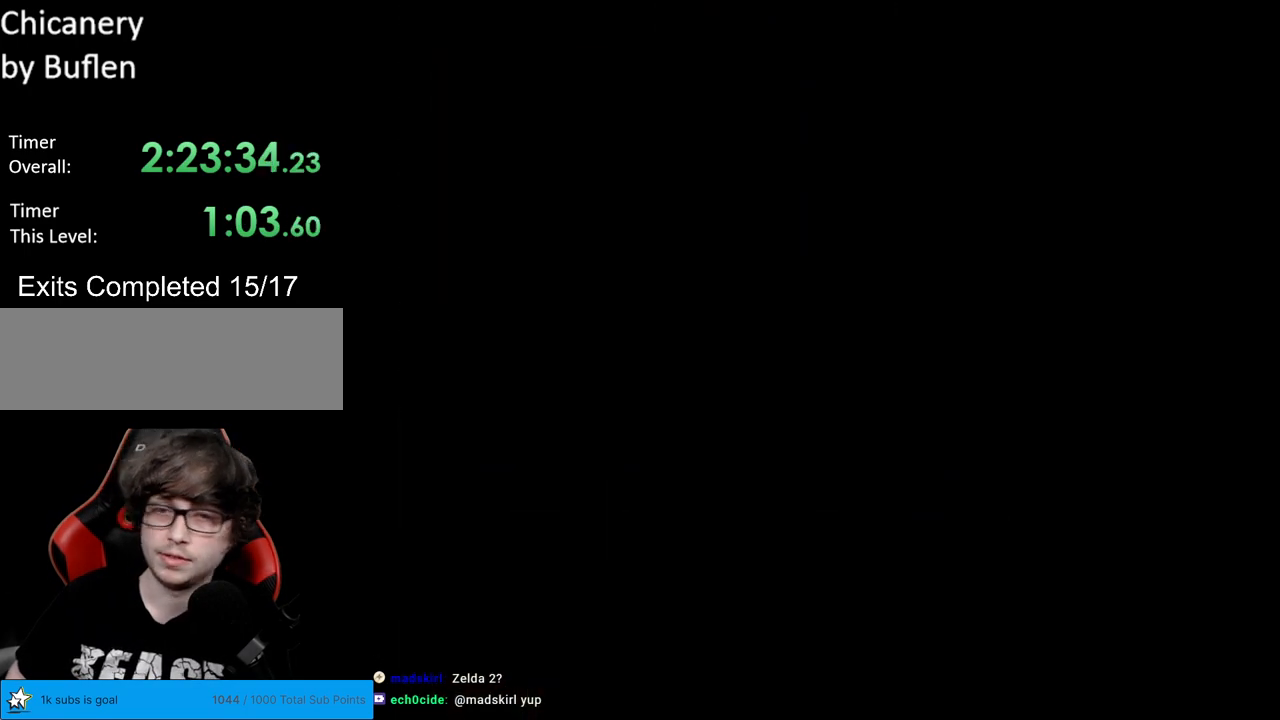
{"buttons": [], "events": [[33, "A", "up"]]}
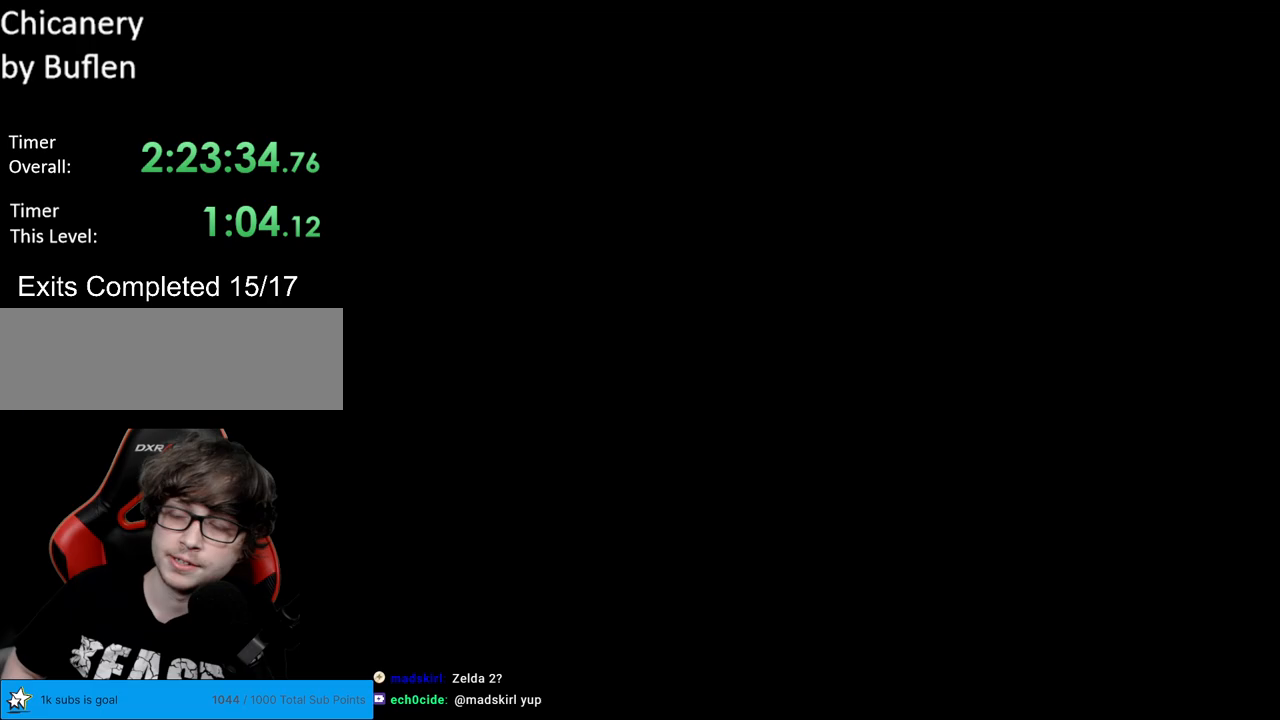
{"buttons": [], "events": []}
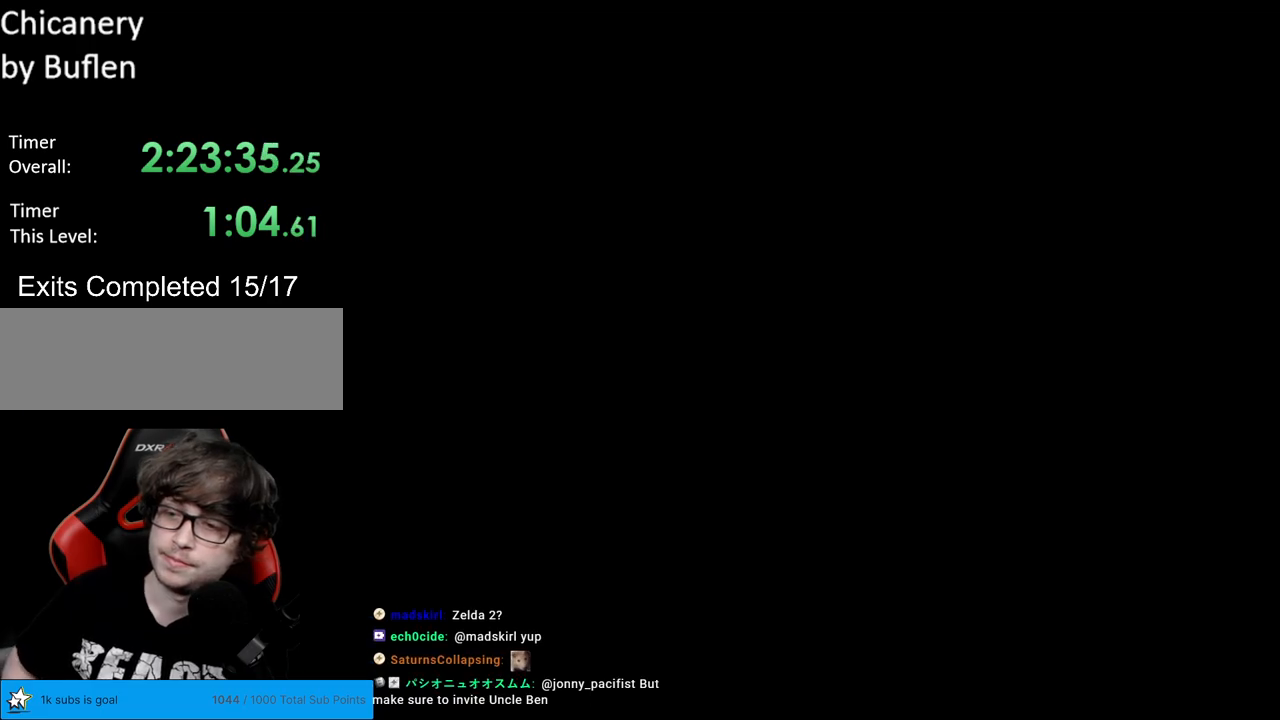
{"buttons": [], "events": []}
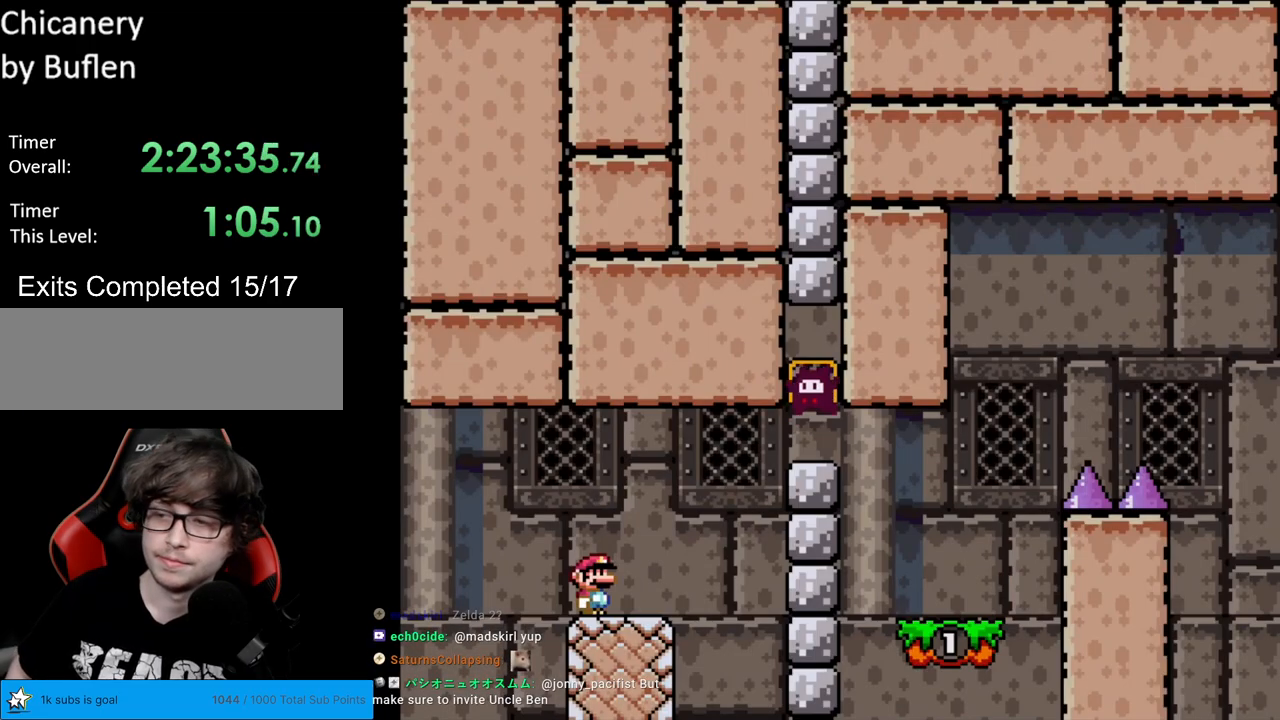
{"buttons": ["Y"], "events": [[17, "Y", "down"]]}
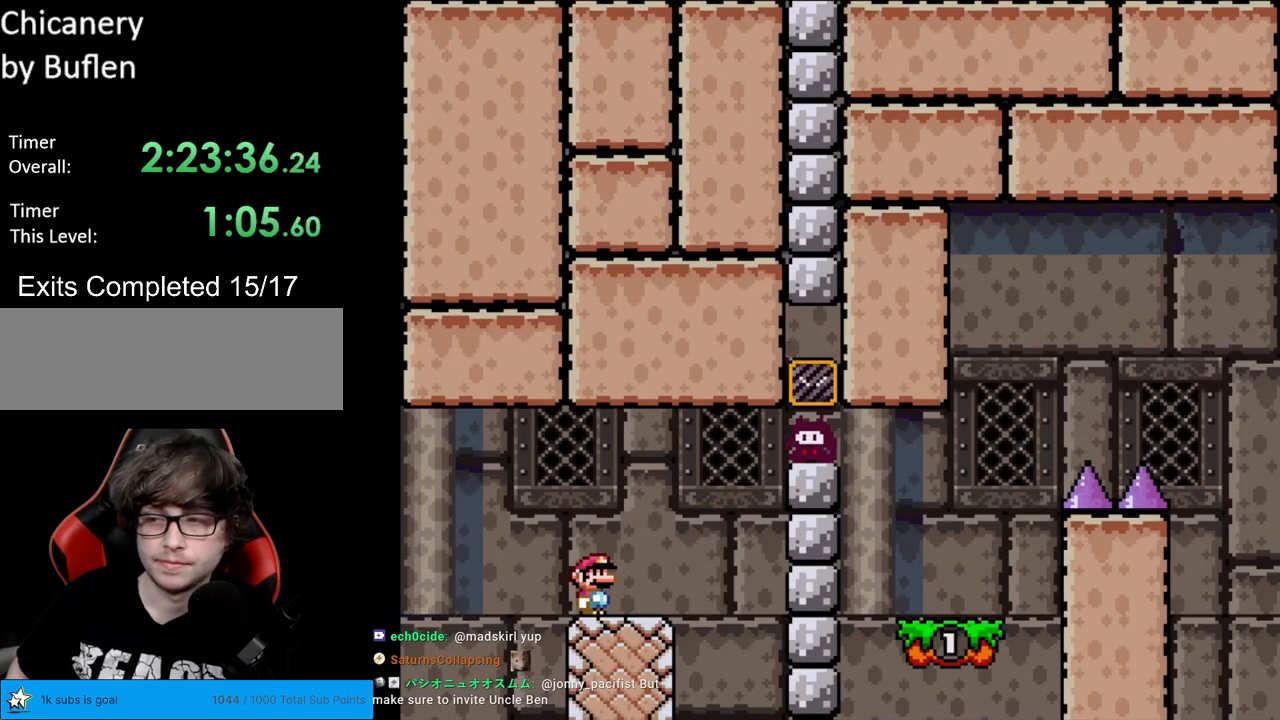
{"buttons": ["Y"], "events": []}